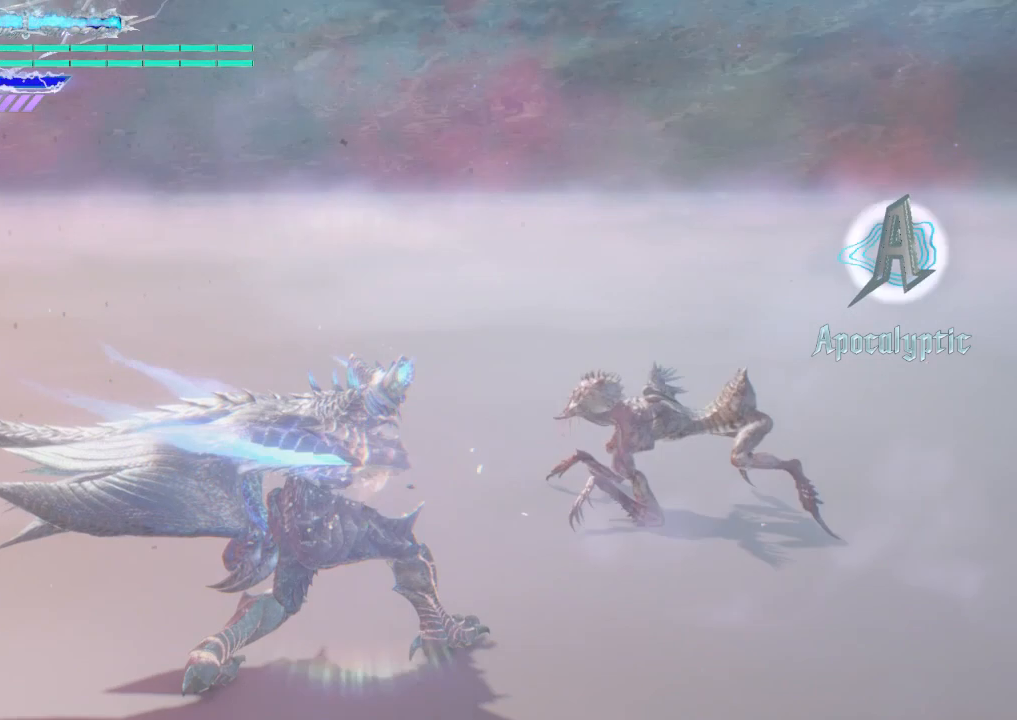
Gameplay with a controller (Xbox layout); each line is a JSON object with the inputs held at the frame after it. "events" lists button and stick changes between this image and that frame as [ms after this image, input, new state], when the widget could be followed in between. Not read: L3 R3.
{"buttons": ["Y"], "left_stick": "center", "right_stick": "center", "events": []}
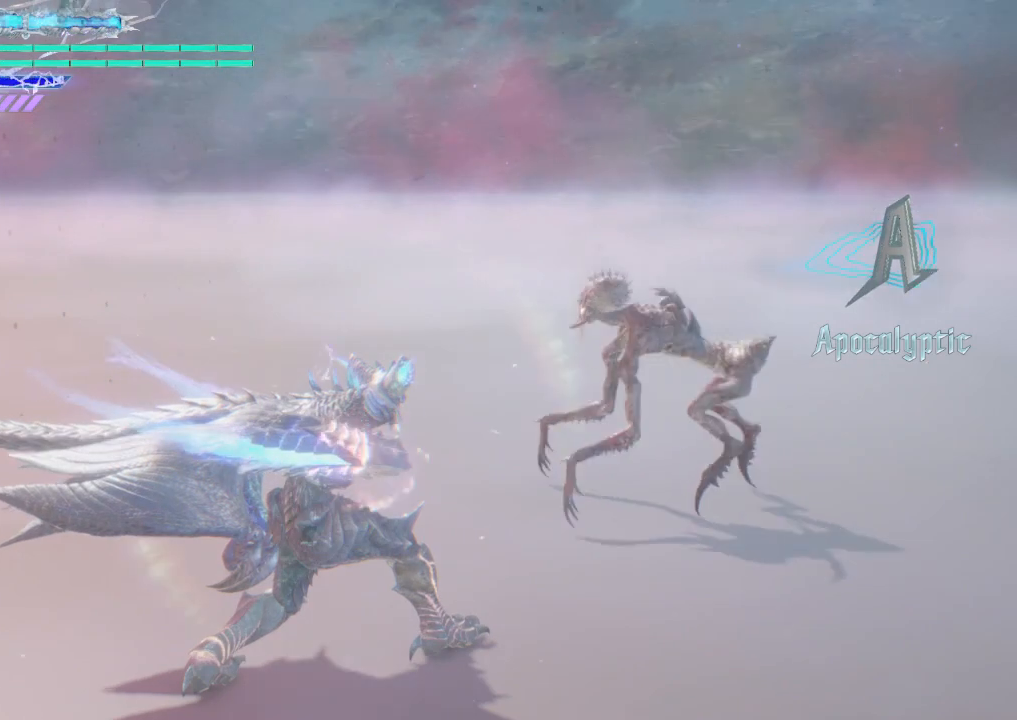
{"buttons": ["Y"], "left_stick": "center", "right_stick": "center", "events": []}
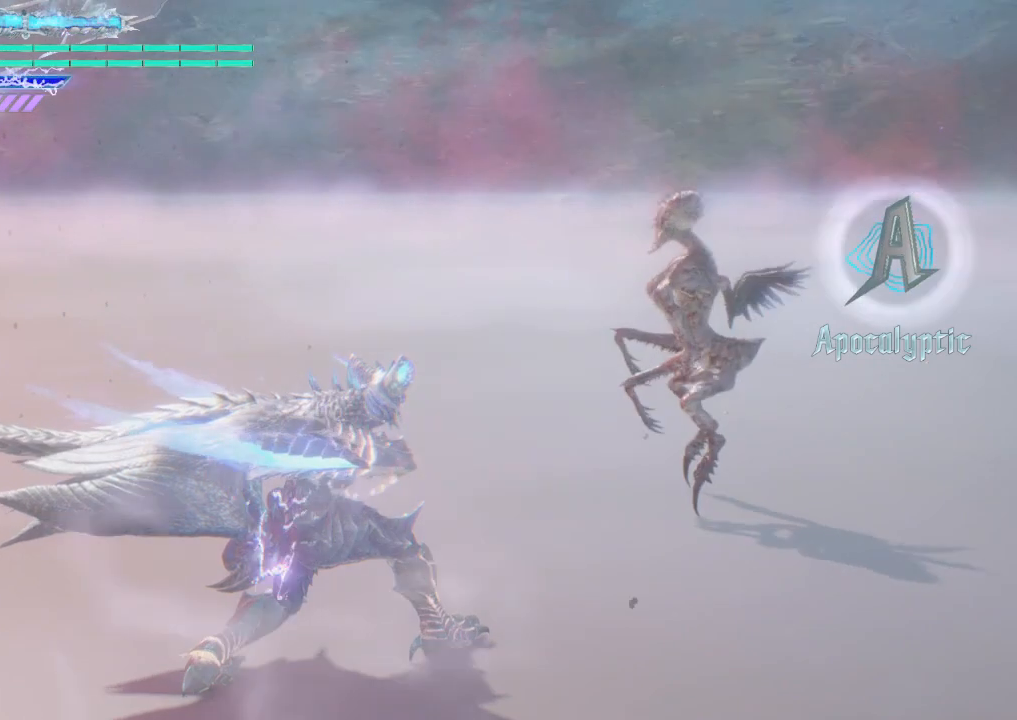
{"buttons": ["Y", "R1"], "left_stick": "center", "right_stick": "center", "events": [[250, "R1", "down"]]}
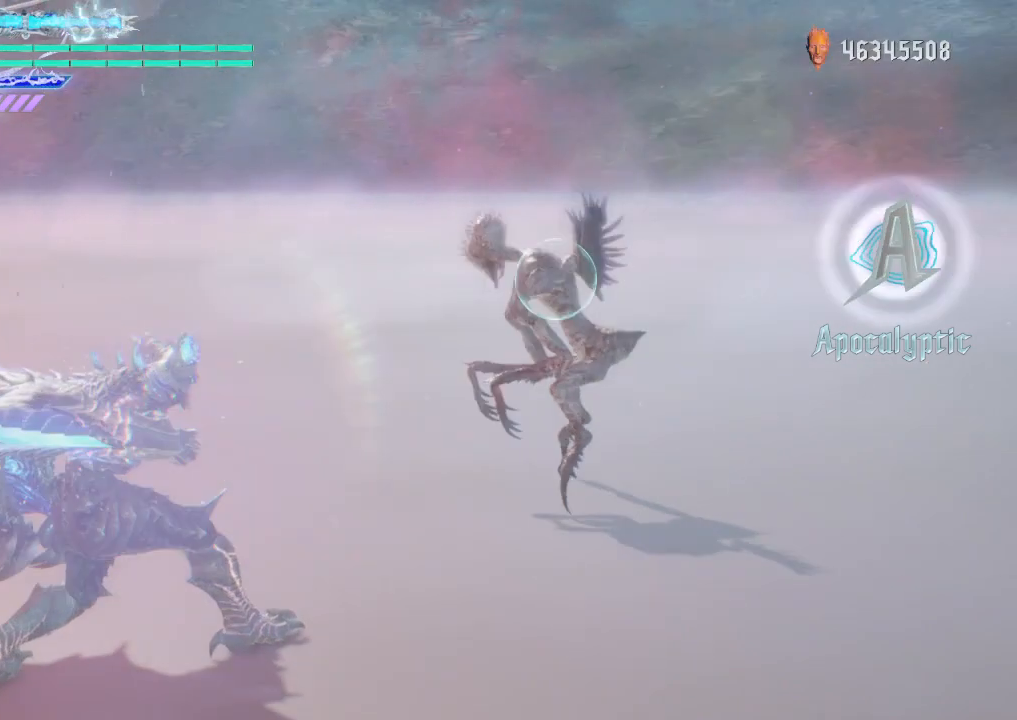
{"buttons": ["Y", "R1"], "left_stick": "up", "right_stick": "center", "events": [[125, "left_stick", "up"]]}
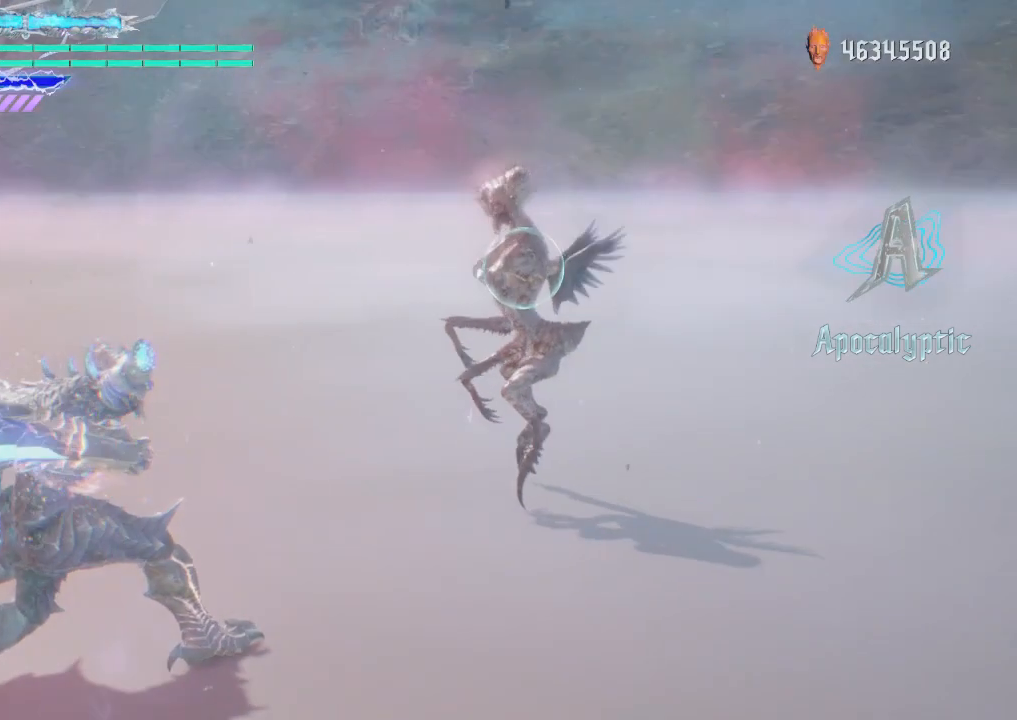
{"buttons": ["Y", "R1"], "left_stick": "up", "right_stick": "center", "events": [[250, "Y", "up"], [375, "Y", "down"]]}
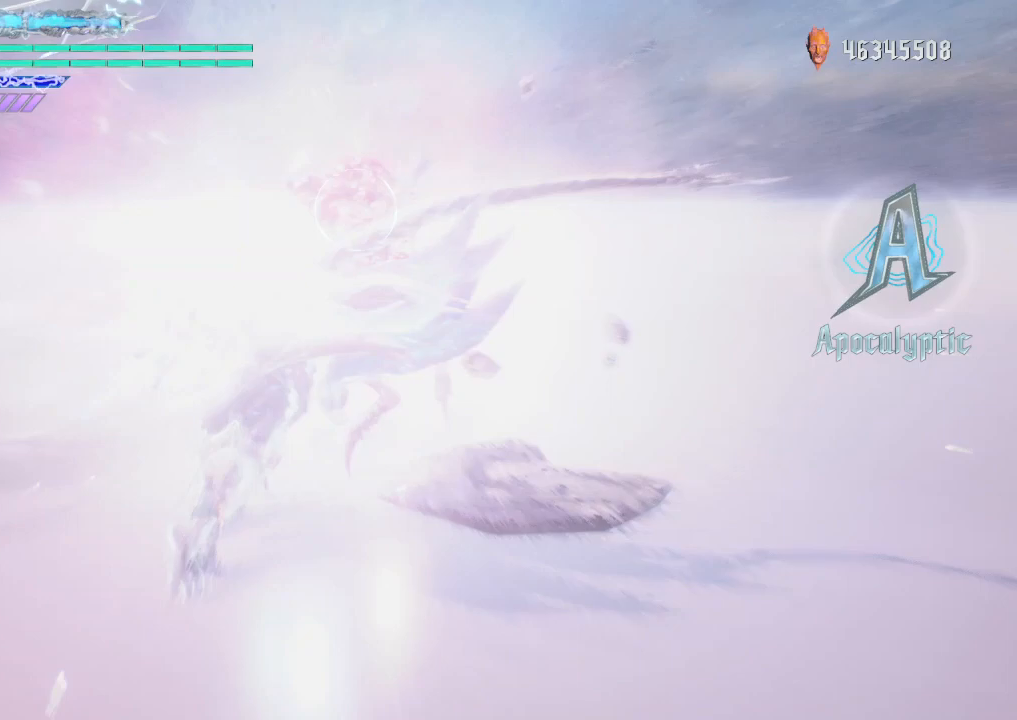
{"buttons": ["Y", "R1"], "left_stick": "up", "right_stick": "center", "events": [[250, "Y", "up"], [375, "Y", "down"]]}
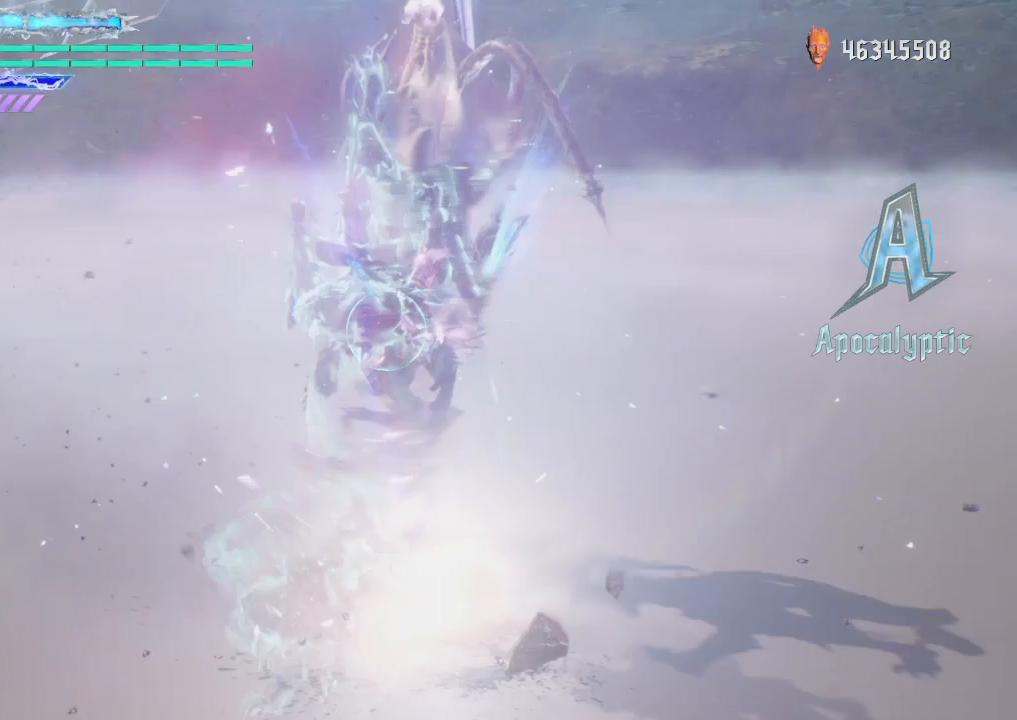
{"buttons": ["Y", "R1"], "left_stick": "up", "right_stick": "center", "events": []}
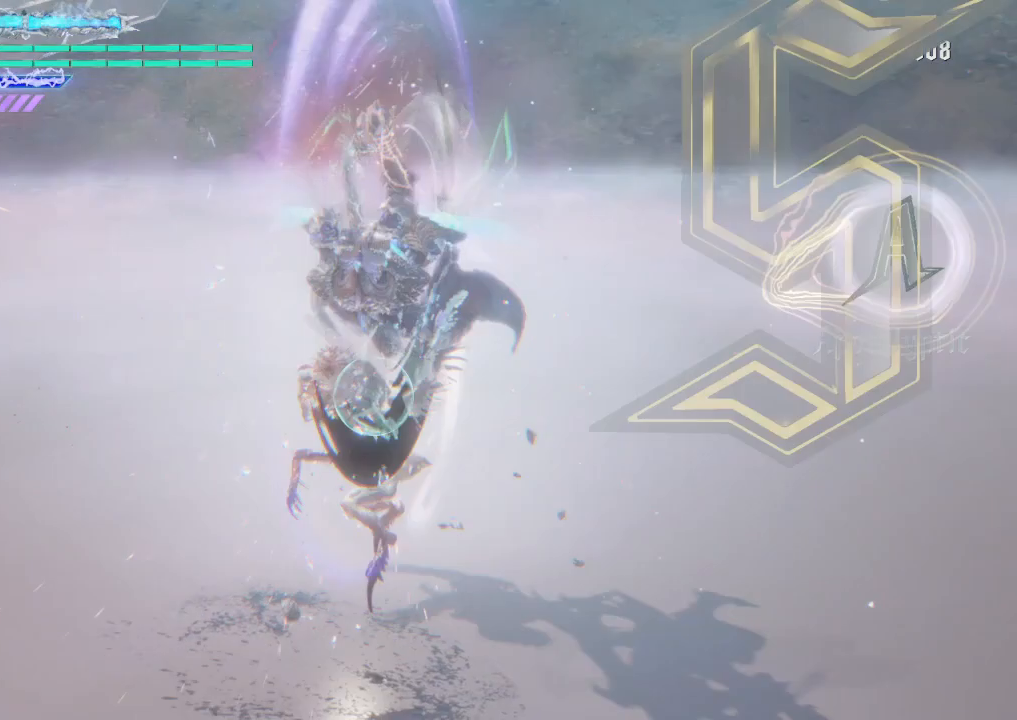
{"buttons": ["Y", "R1"], "left_stick": "center", "right_stick": "center", "events": [[250, "left_stick", "center"]]}
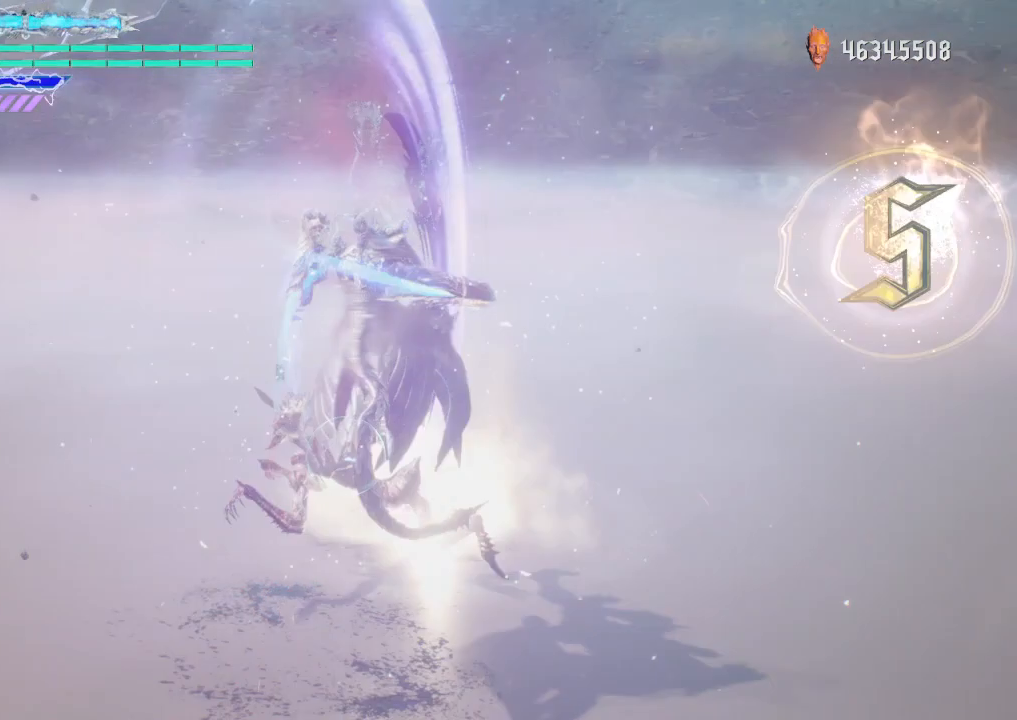
{"buttons": ["R1"], "left_stick": "down", "right_stick": "center", "events": [[250, "Y", "up"], [500, "left_stick", "down"]]}
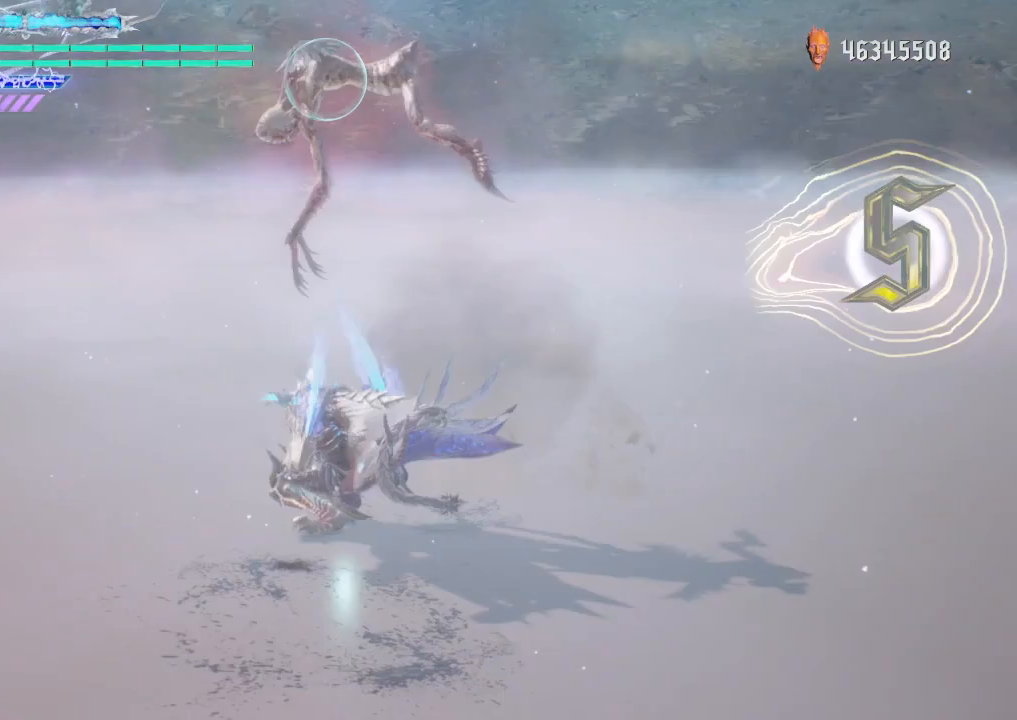
{"buttons": ["Y", "R1"], "left_stick": "down-left", "right_stick": "center", "events": [[125, "Y", "down"], [250, "left_stick", "down-left"]]}
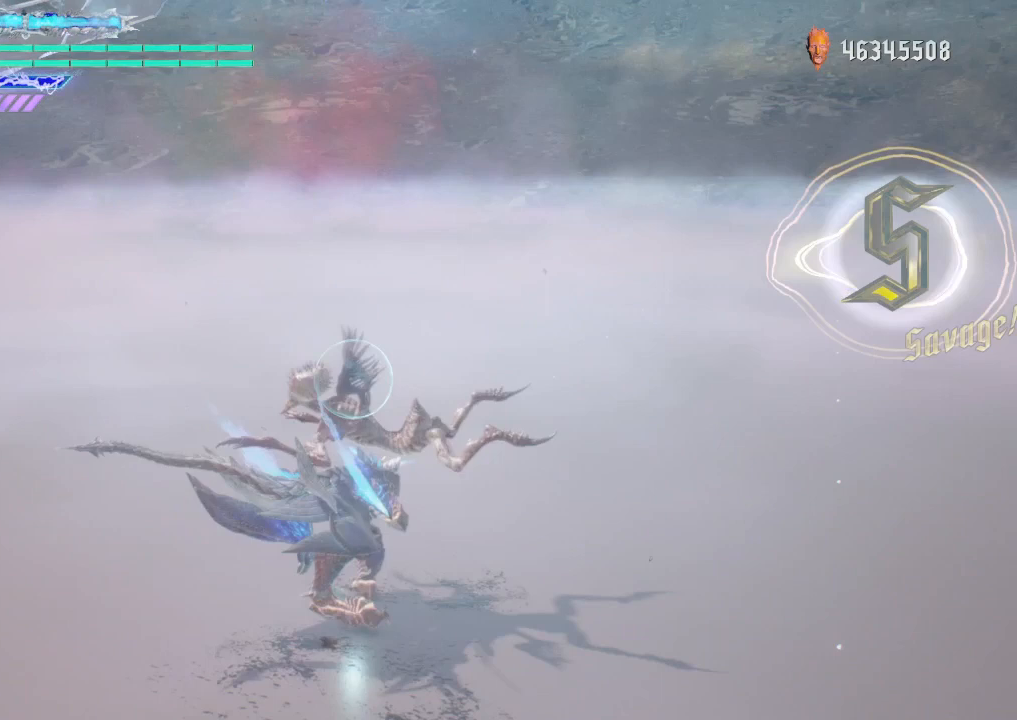
{"buttons": ["Y", "R1"], "left_stick": "down-left", "right_stick": "center", "events": []}
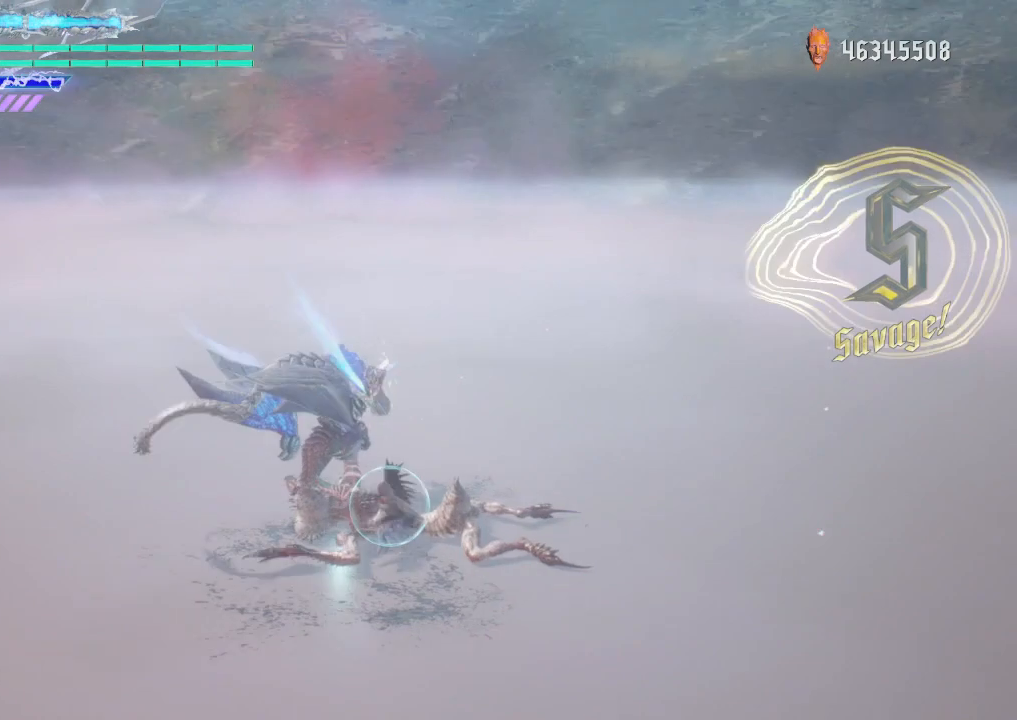
{"buttons": ["R1"], "left_stick": "up", "right_stick": "center", "events": [[375, "left_stick", "up"], [500, "Y", "up"]]}
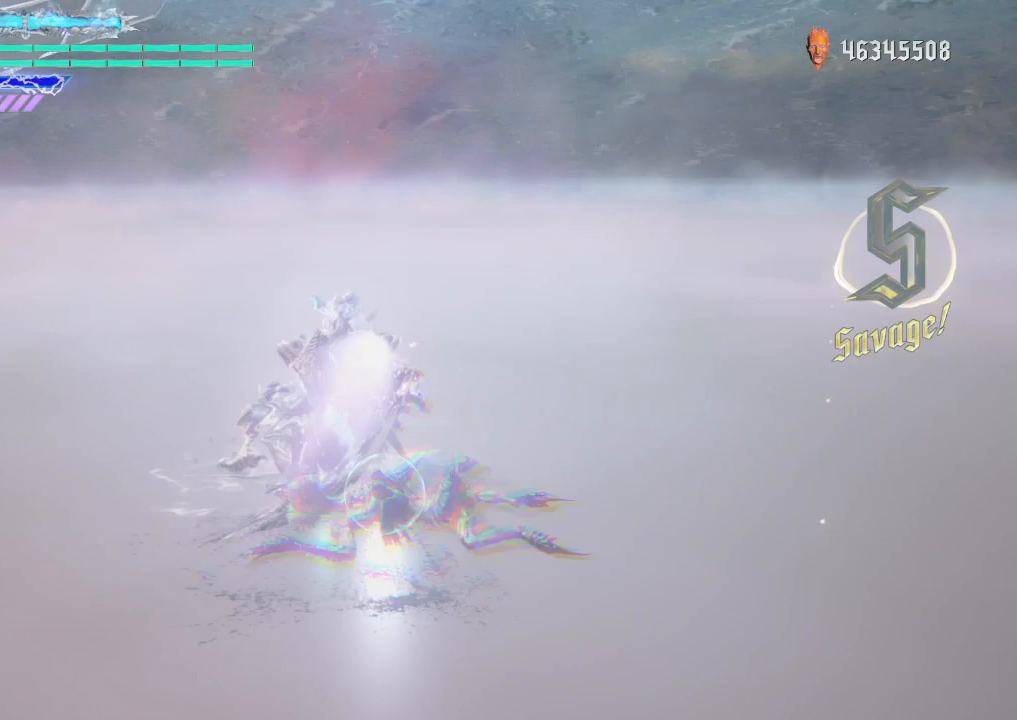
{"buttons": ["Y", "R1"], "left_stick": "up", "right_stick": "center", "events": [[125, "Y", "down"]]}
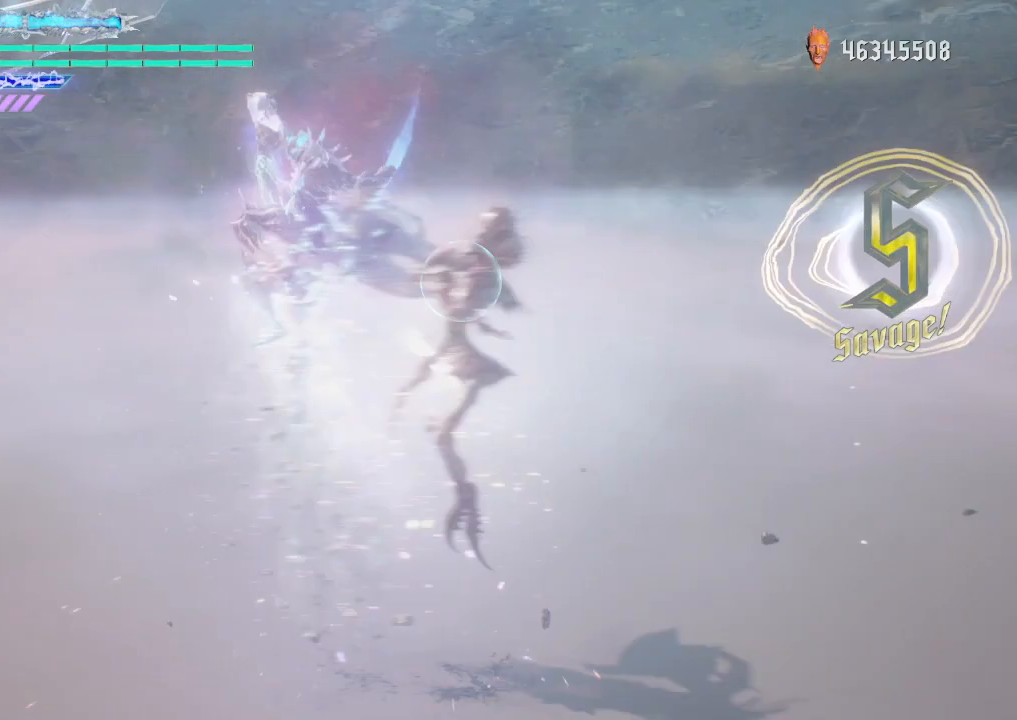
{"buttons": ["Y", "R1"], "left_stick": "down-right", "right_stick": "center", "events": [[375, "Y", "up"], [375, "left_stick", "down-right"], [500, "Y", "down"]]}
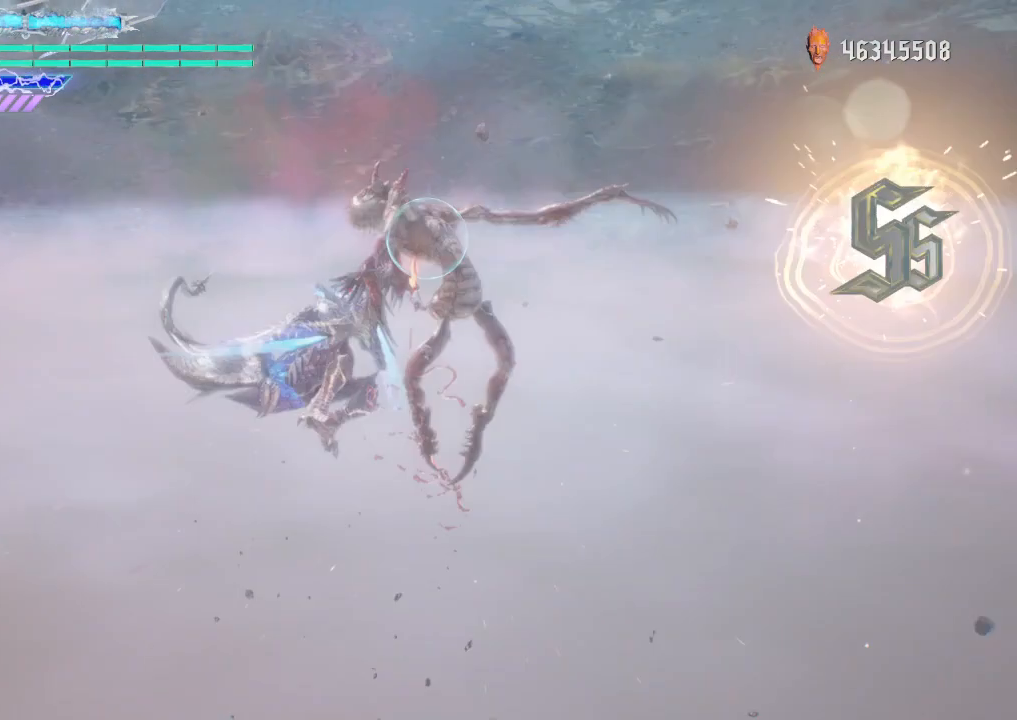
{"buttons": [], "left_stick": "center", "right_stick": "center", "events": [[250, "left_stick", "center"], [375, "Y", "up"], [500, "R1", "up"]]}
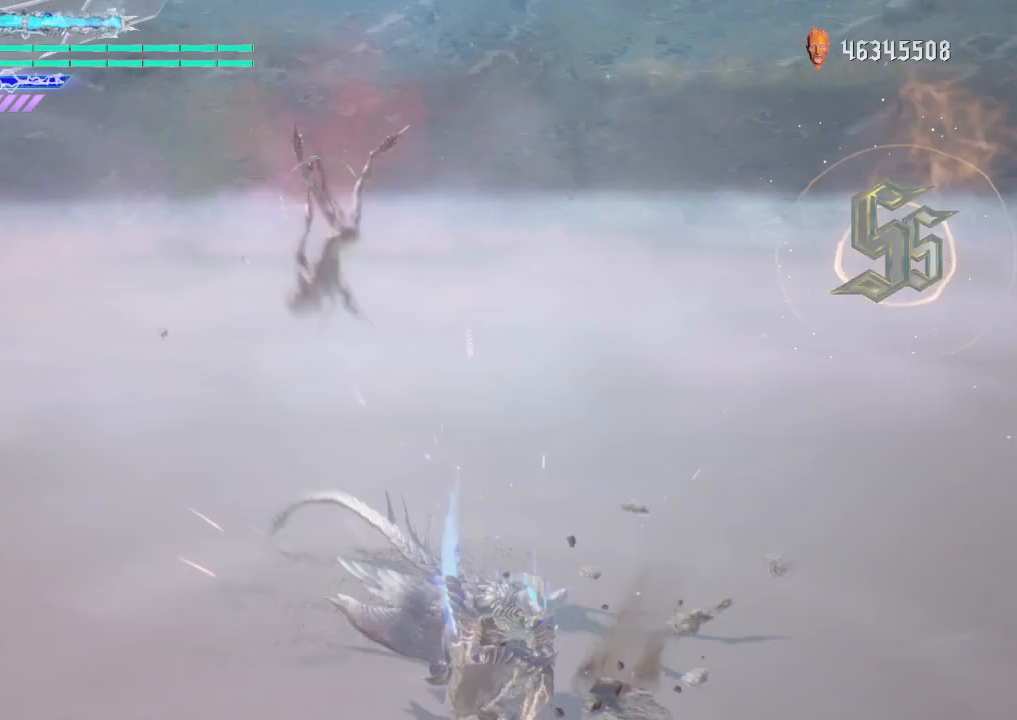
{"buttons": [], "left_stick": "up", "right_stick": "center", "events": [[250, "left_stick", "down-left"], [375, "R2", "down"], [375, "left_stick", "up"], [500, "R2", "up"]]}
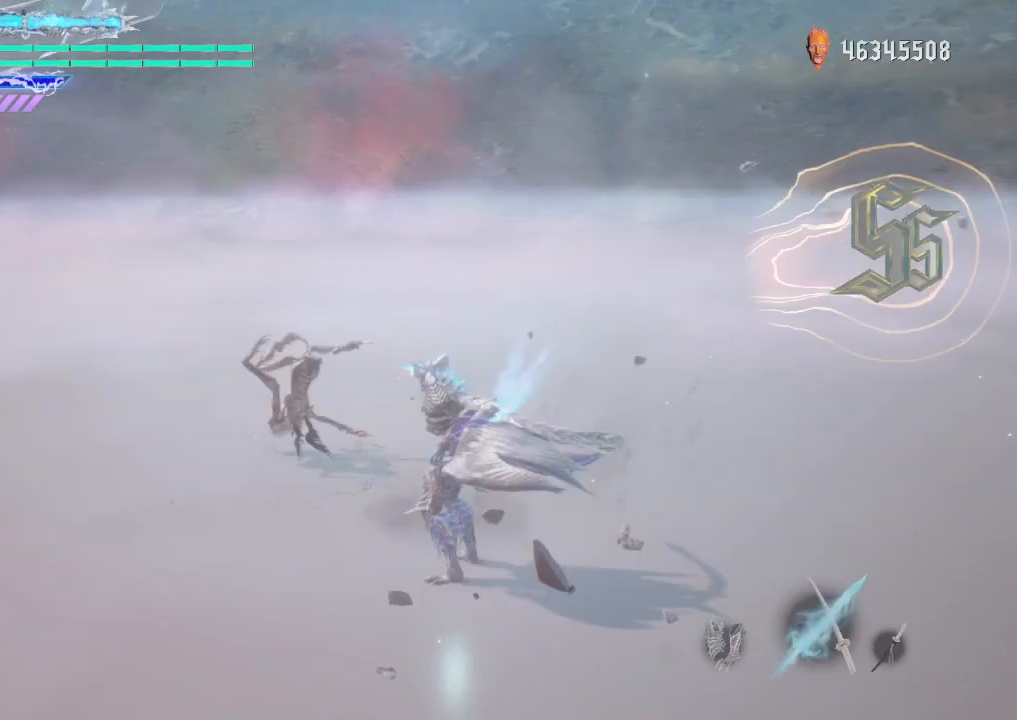
{"buttons": [], "left_stick": "up", "right_stick": "center", "events": [[125, "Y", "down"], [375, "Y", "up"]]}
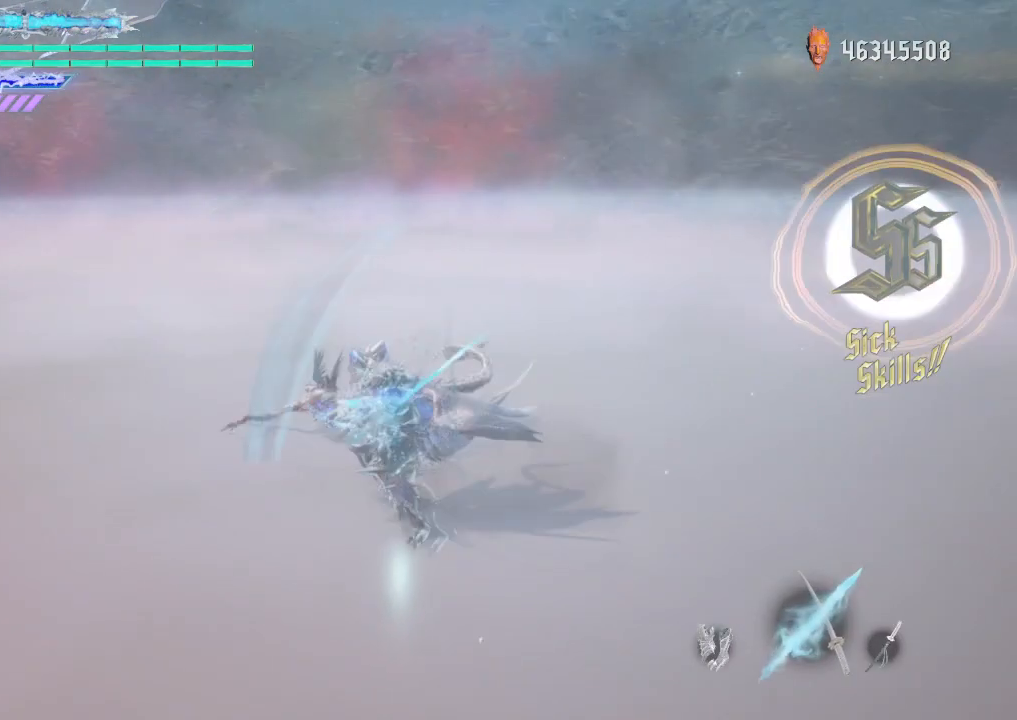
{"buttons": [], "left_stick": "up", "right_stick": "center", "events": [[125, "Y", "down"], [500, "Y", "up"]]}
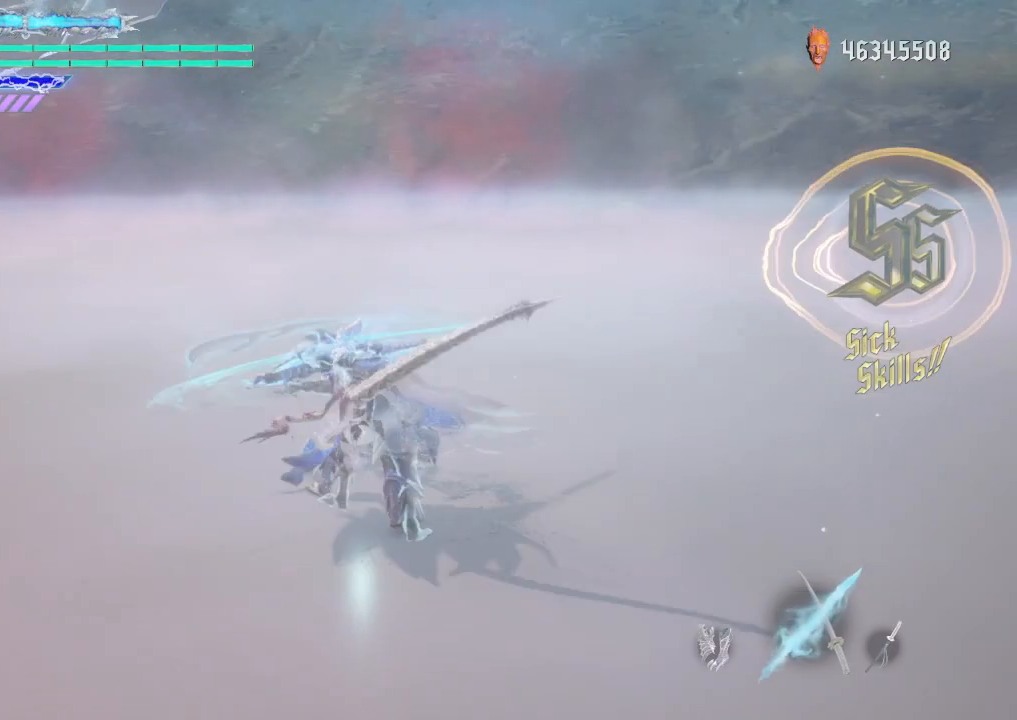
{"buttons": [], "left_stick": "center", "right_stick": "center", "events": [[125, "left_stick", "center"], [375, "Y", "down"], [500, "Y", "up"]]}
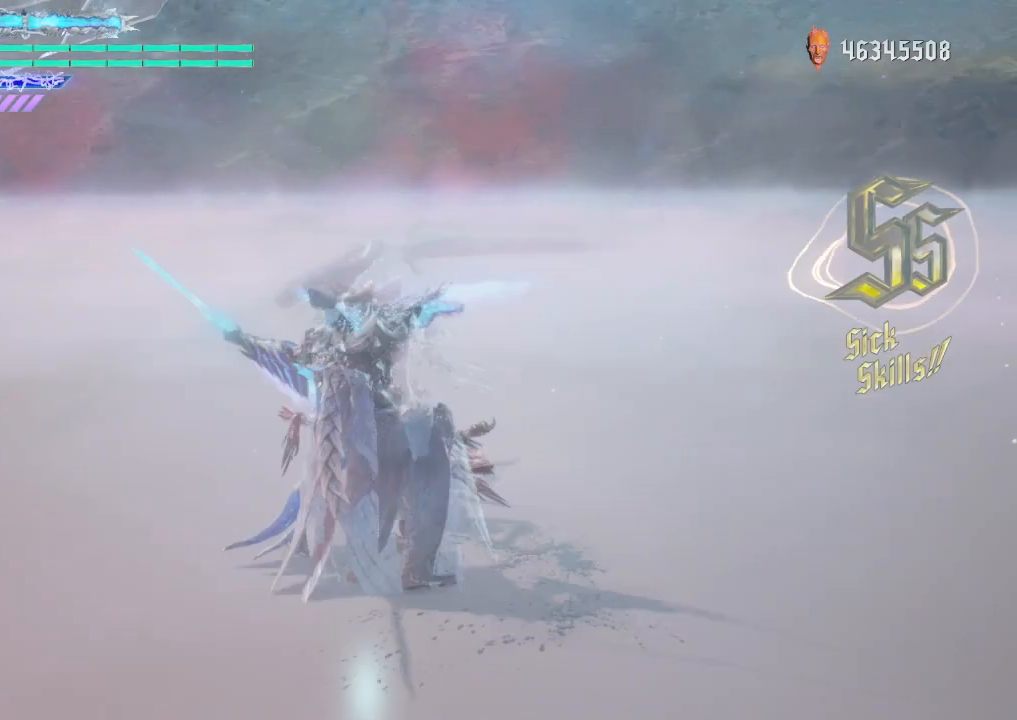
{"buttons": [], "left_stick": "center", "right_stick": "center", "events": [[125, "R2", "down"], [250, "R2", "up"], [250, "Y", "down"], [375, "Y", "up"]]}
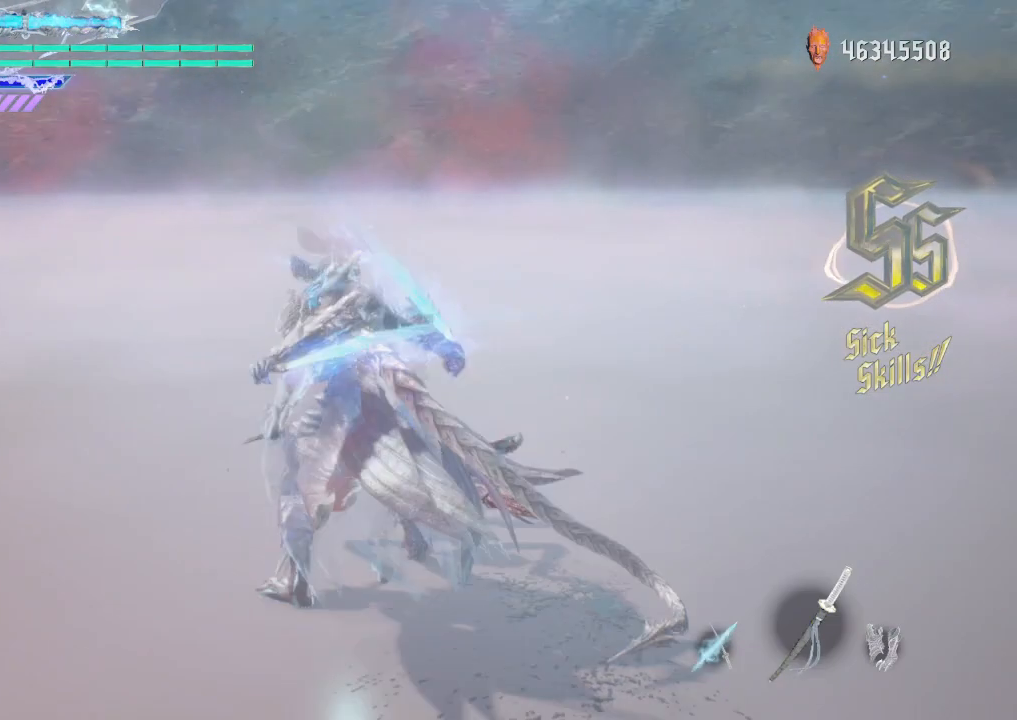
{"buttons": ["Y"], "left_stick": "center", "right_stick": "center", "events": [[125, "Y", "down"]]}
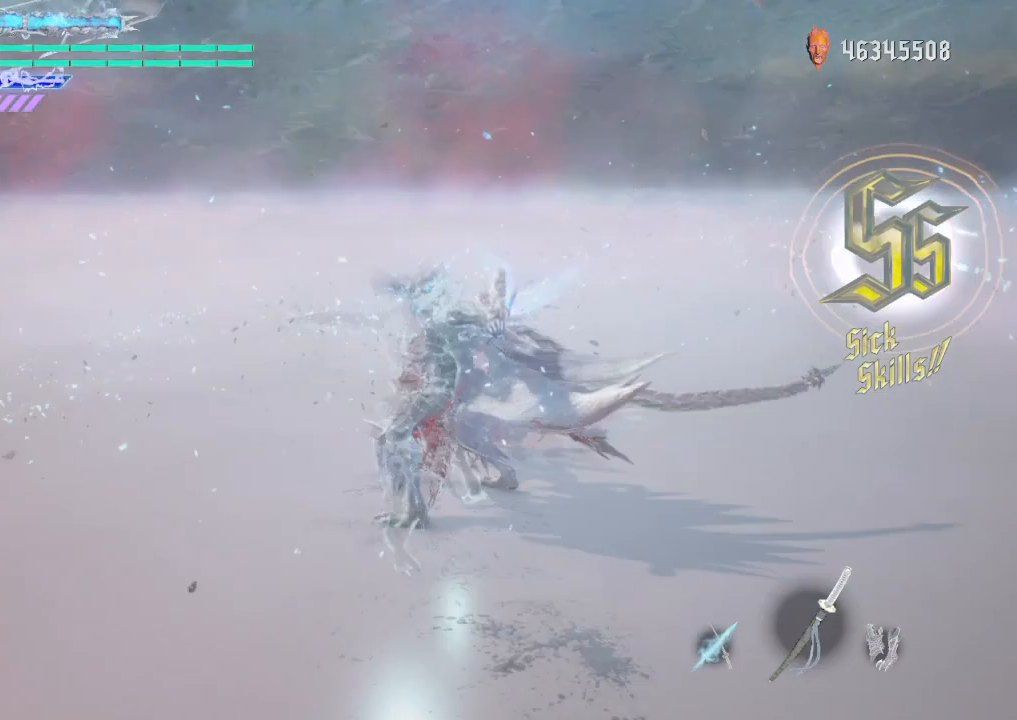
{"buttons": [], "left_stick": "center", "right_stick": "center", "events": [[250, "Y", "up"], [375, "Y", "down"], [500, "Y", "up"]]}
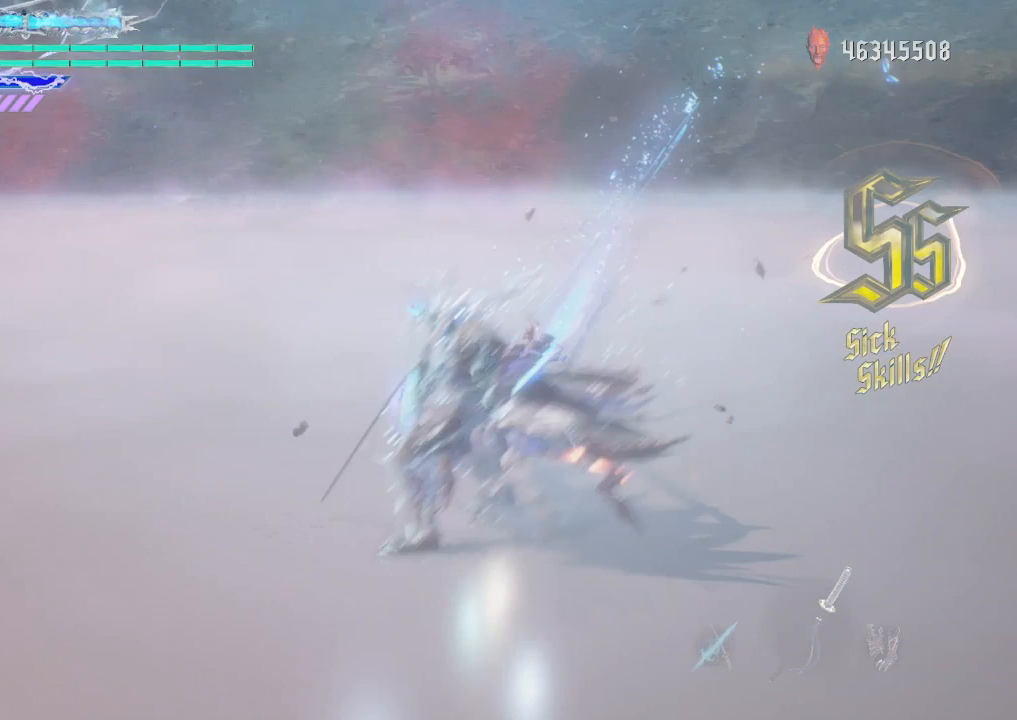
{"buttons": [], "left_stick": "center", "right_stick": "center", "events": [[125, "Y", "down"], [375, "Y", "up"]]}
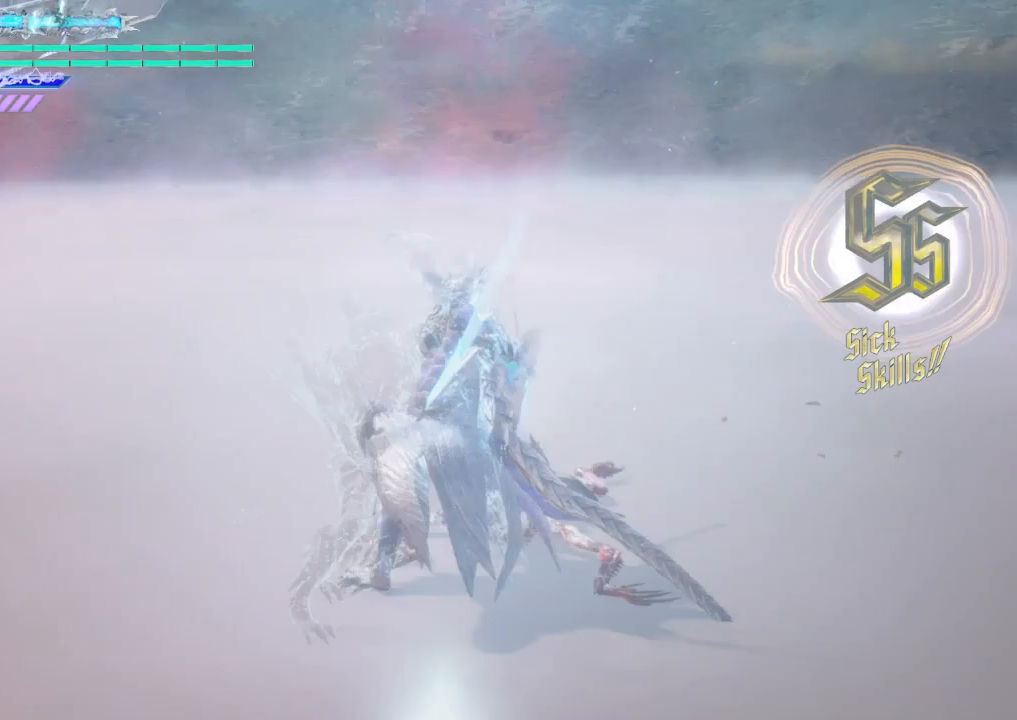
{"buttons": ["Y"], "left_stick": "center", "right_stick": "center", "events": [[375, "Y", "down"]]}
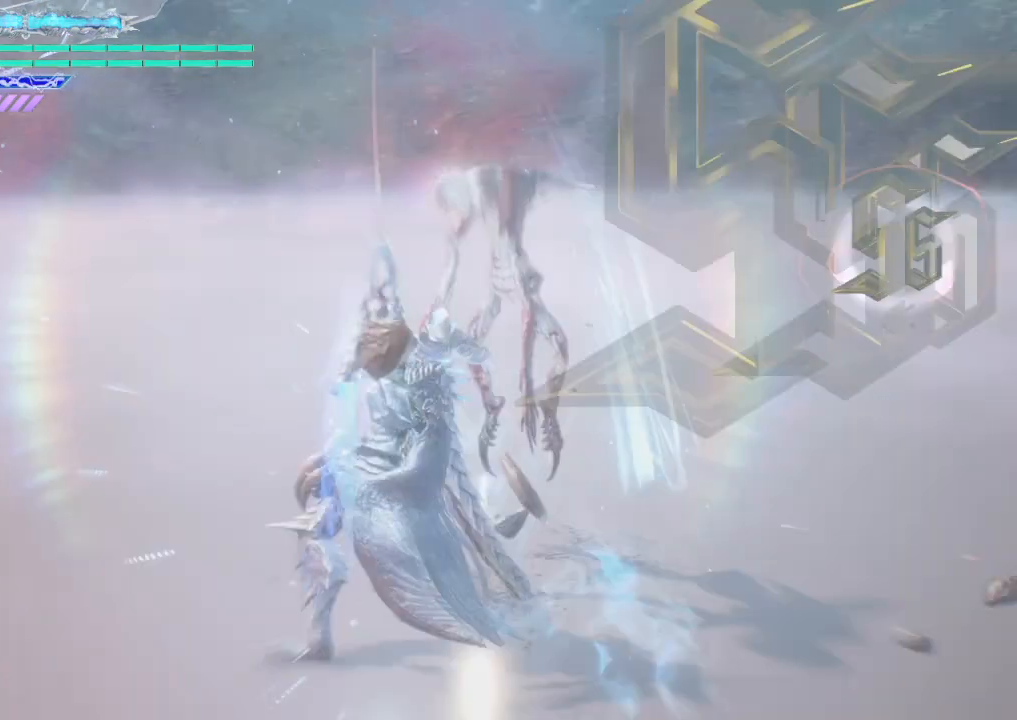
{"buttons": ["Y"], "left_stick": "center", "right_stick": "center", "events": [[250, "Y", "up"], [375, "Y", "down"]]}
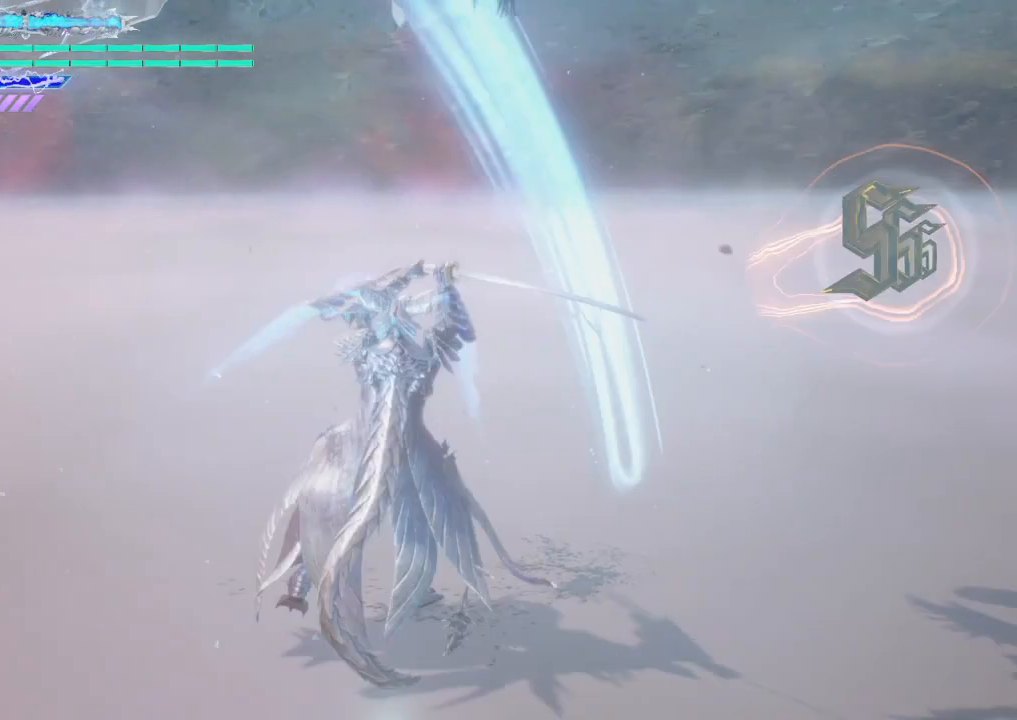
{"buttons": ["Y"], "left_stick": "center", "right_stick": "center", "events": [[250, "Y", "up"], [375, "Y", "down"]]}
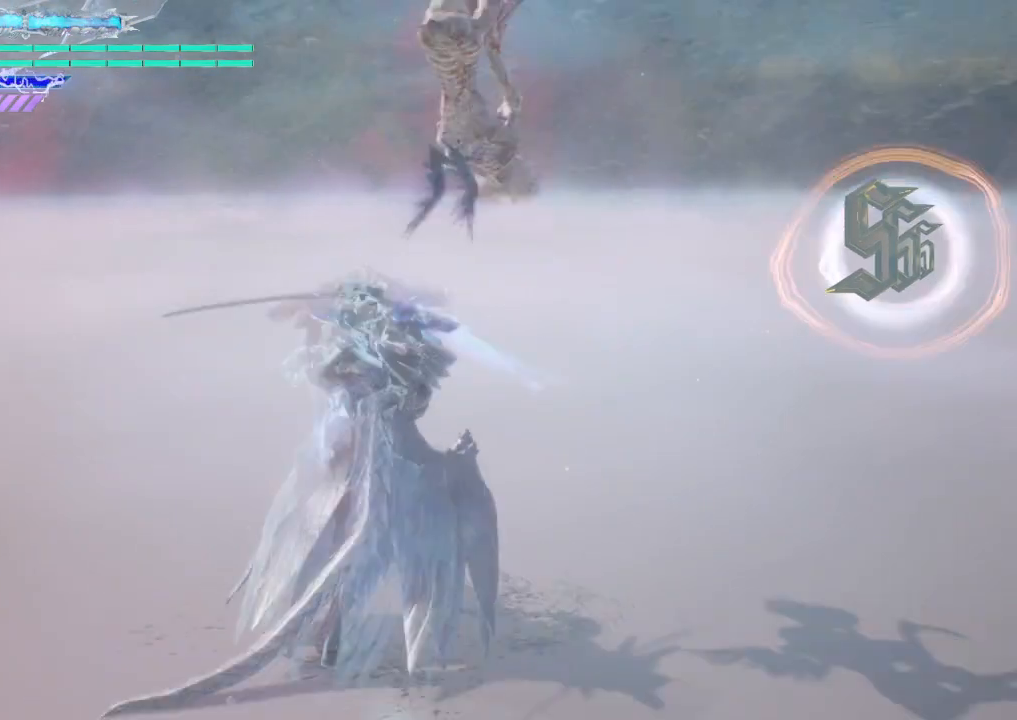
{"buttons": ["Y"], "left_stick": "center", "right_stick": "center", "events": []}
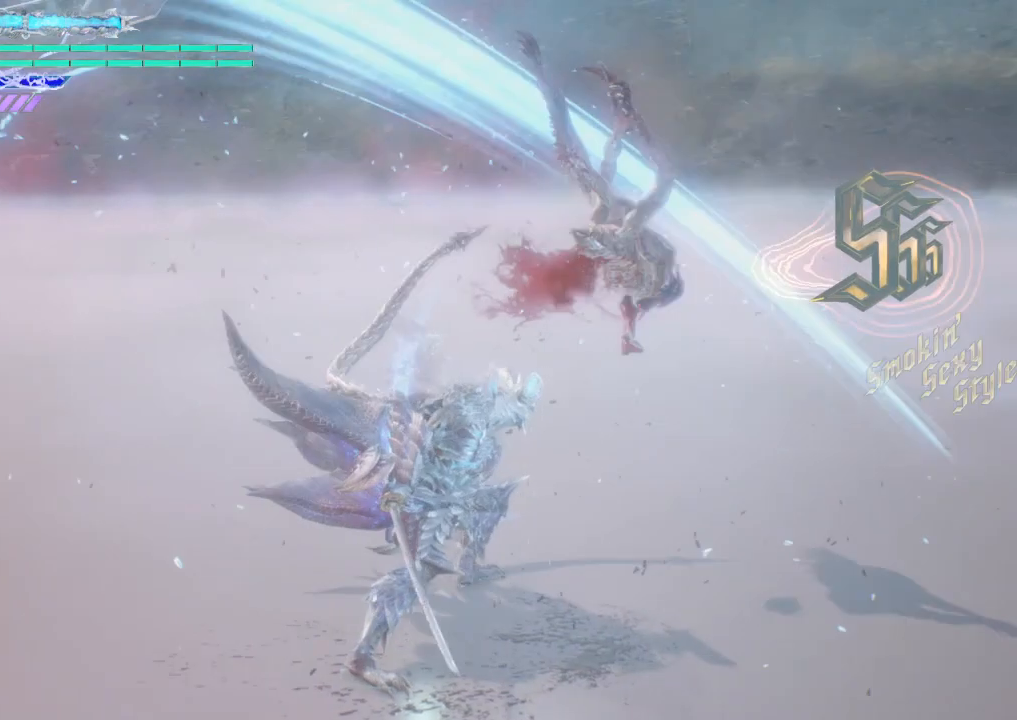
{"buttons": [], "left_stick": "down-right", "right_stick": "center", "events": [[375, "Y", "up"], [500, "left_stick", "down-right"]]}
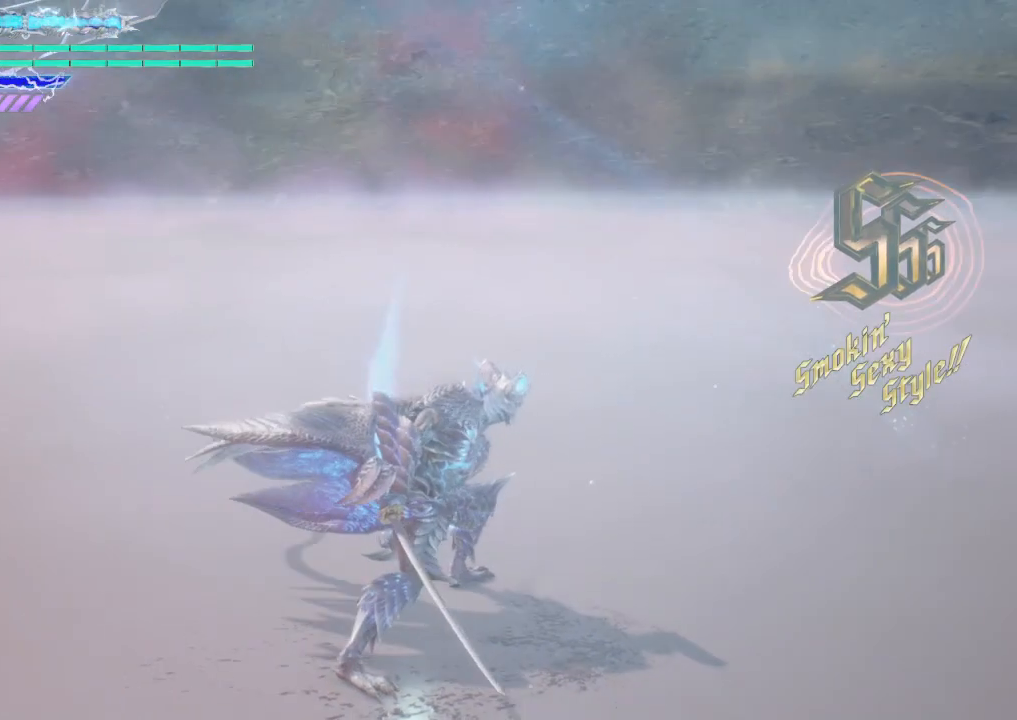
{"buttons": [], "left_stick": "down-right", "right_stick": "center", "events": [[250, "A", "down"], [500, "A", "up"]]}
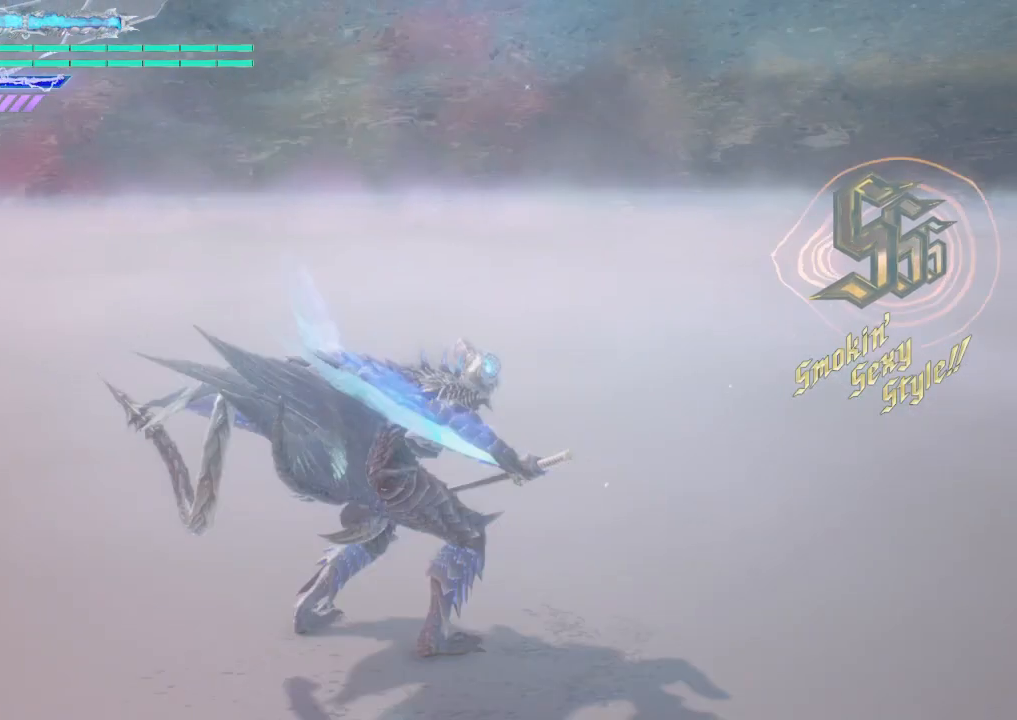
{"buttons": ["Y"], "left_stick": "down-right", "right_stick": "center", "events": [[125, "A", "down"], [375, "A", "up"], [500, "Y", "down"]]}